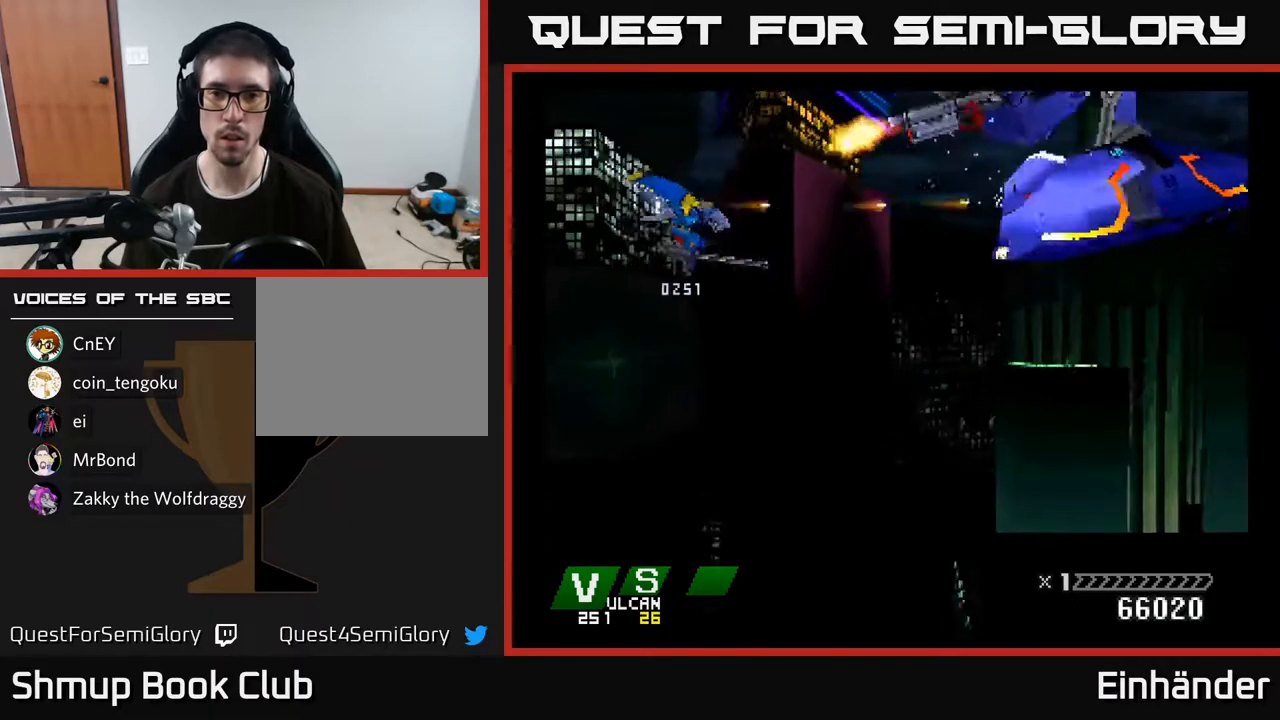
Gameplay with a controller (Xbox layout); each line is a JSON object with the inputs held at the frame after it. "events" lists button and stick changes between this image and that frame as [ms after this image, input, new state], when the widget could be followed in between. Not read: left_stick.
{"buttons": ["X", "DPAD_DOWN"], "right_stick": "center", "events": [[167, "A", "down"], [200, "DPAD_LEFT", "up"], [267, "DPAD_DOWN", "down"], [333, "A", "up"]]}
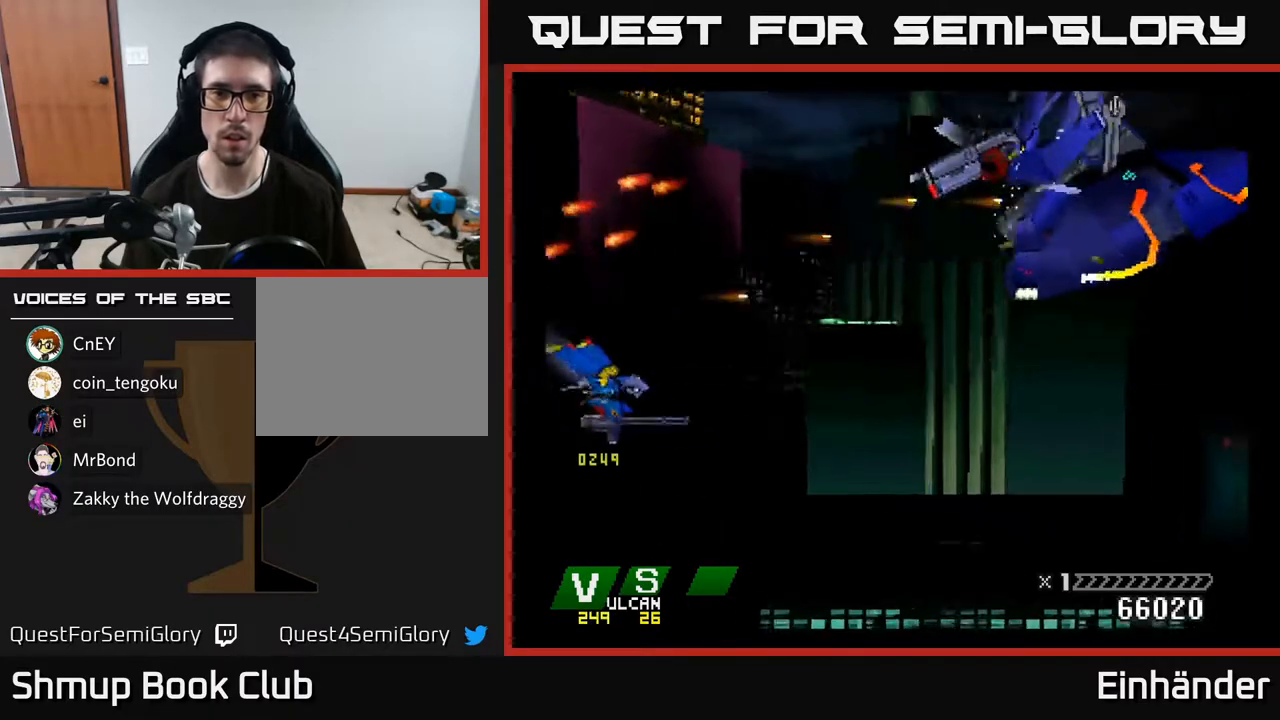
{"buttons": ["X", "DPAD_UP", "DPAD_LEFT"], "right_stick": "center", "events": [[17, "DPAD_RIGHT", "down"], [50, "DPAD_DOWN", "up"], [67, "X", "up"], [183, "DPAD_UP", "down"], [250, "DPAD_RIGHT", "up"], [250, "X", "down"], [417, "DPAD_LEFT", "down"]]}
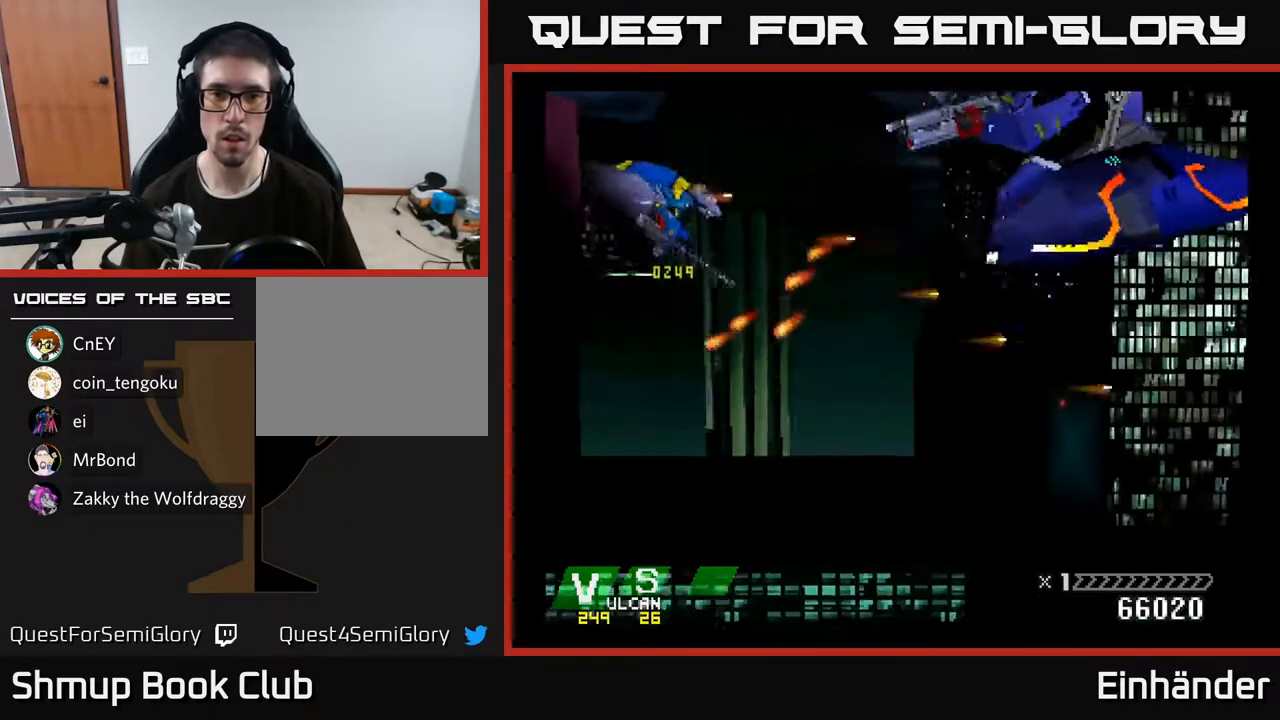
{"buttons": ["DPAD_DOWN"], "right_stick": "center", "events": [[33, "DPAD_LEFT", "up"], [133, "DPAD_RIGHT", "down"], [150, "A", "down"], [167, "DPAD_UP", "up"], [250, "X", "up"], [267, "DPAD_RIGHT", "up"], [400, "DPAD_DOWN", "down"], [433, "A", "up"]]}
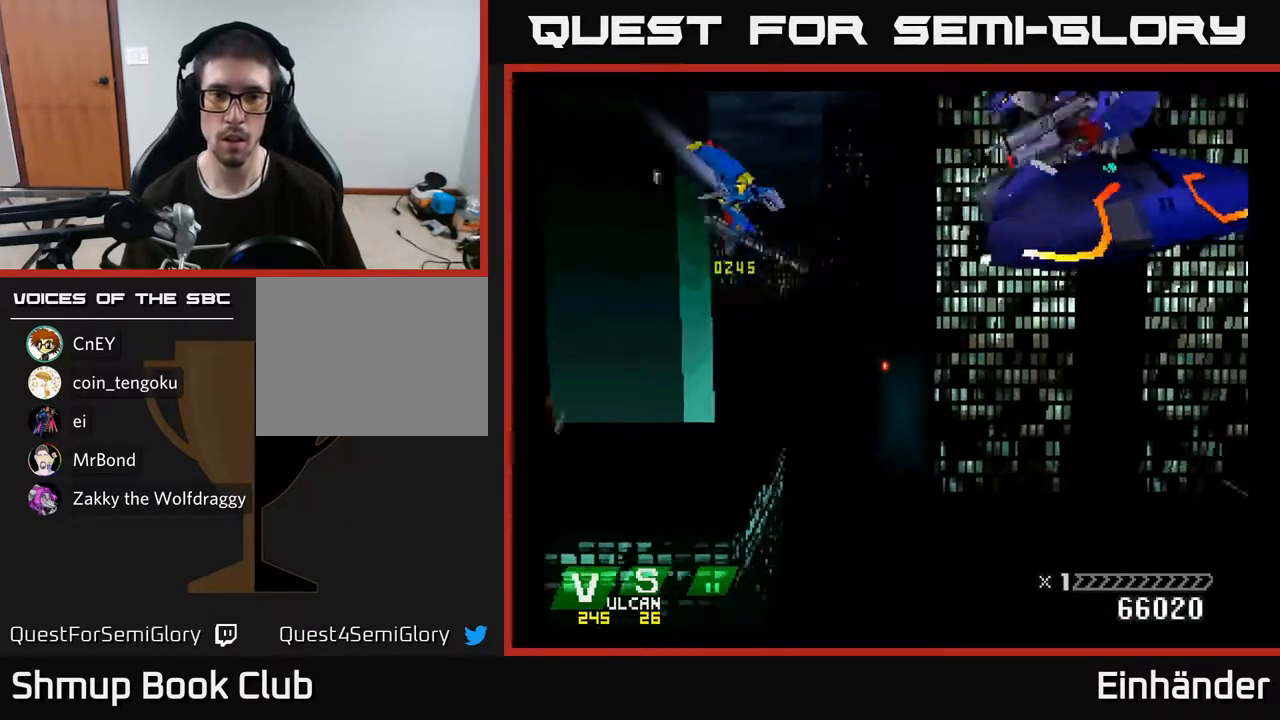
{"buttons": ["X"], "right_stick": "center", "events": [[100, "DPAD_RIGHT", "down"], [133, "DPAD_DOWN", "up"], [167, "DPAD_RIGHT", "up"], [267, "DPAD_UP", "down"], [350, "DPAD_RIGHT", "down"], [350, "DPAD_UP", "up"], [383, "X", "down"], [433, "DPAD_RIGHT", "up"]]}
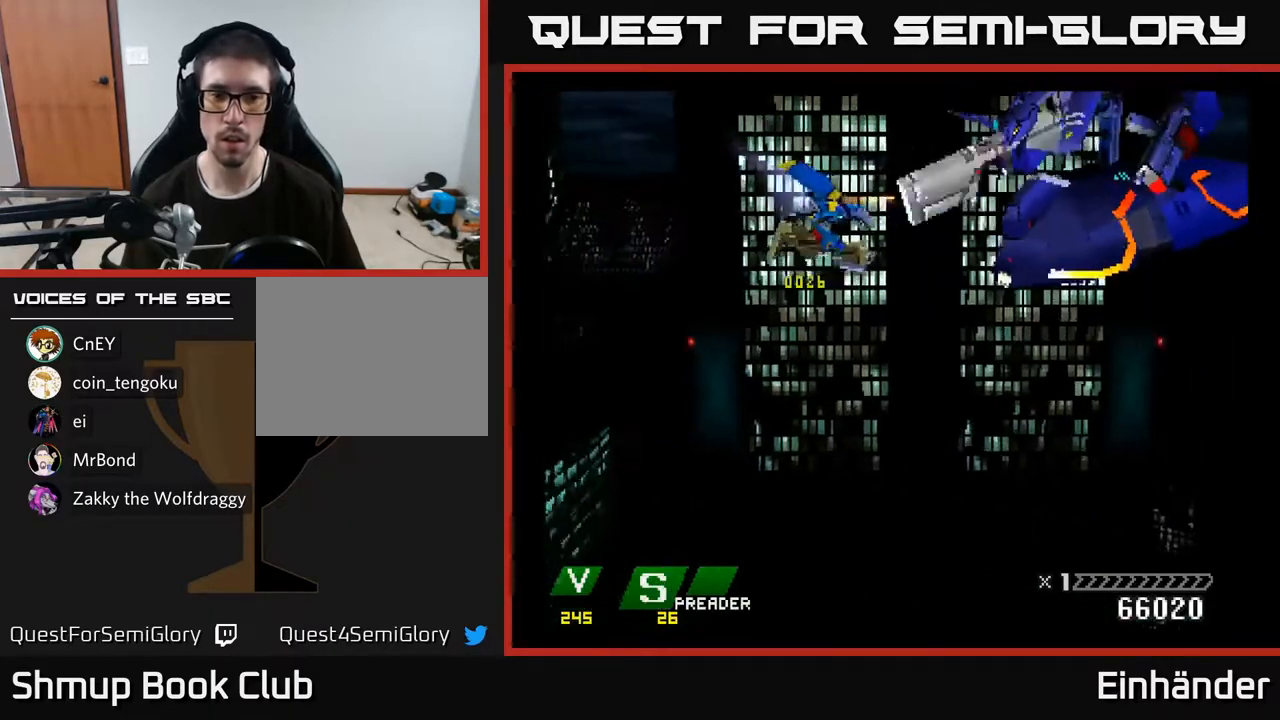
{"buttons": ["A", "X"], "right_stick": "center", "events": [[250, "DPAD_UP", "down"], [367, "DPAD_RIGHT", "down"], [367, "DPAD_UP", "up"], [383, "A", "down"], [400, "DPAD_RIGHT", "up"], [467, "X", "up"], [483, "X", "down"]]}
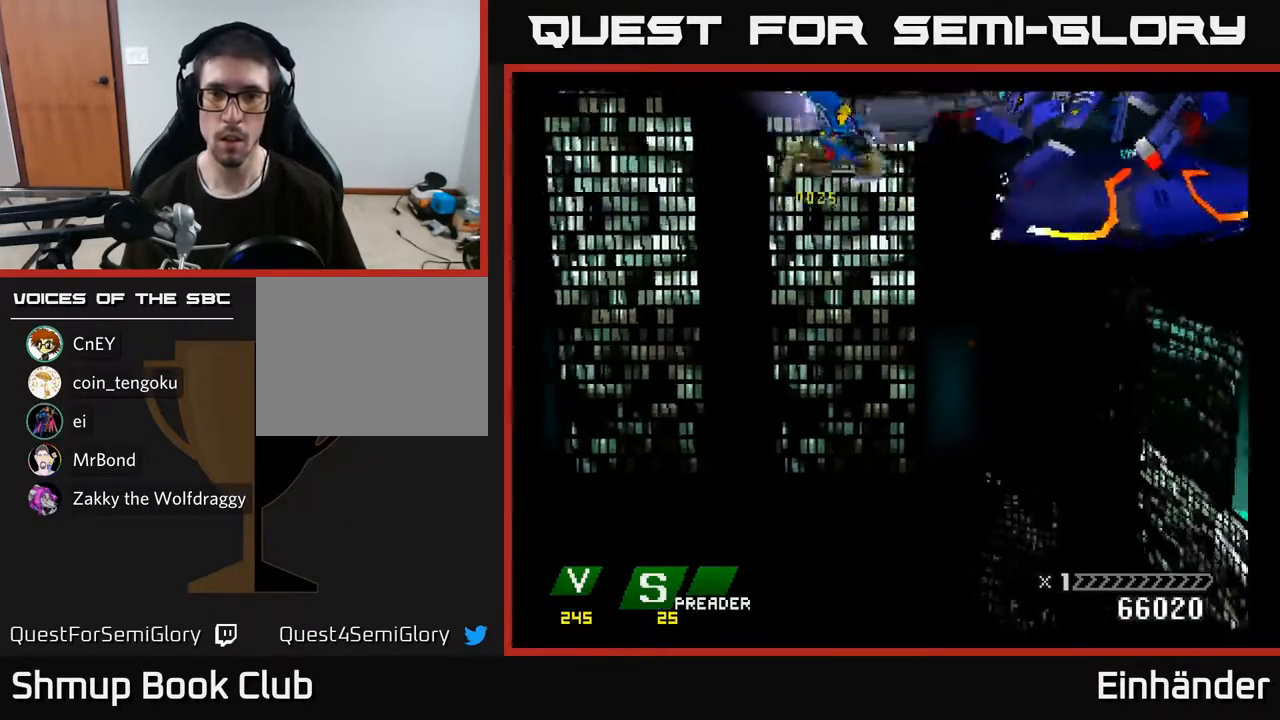
{"buttons": ["A", "X", "DPAD_DOWN"], "right_stick": "center", "events": [[17, "DPAD_LEFT", "down"], [33, "A", "up"], [50, "A", "down"], [150, "A", "up"], [150, "X", "up"], [200, "DPAD_DOWN", "down"], [217, "A", "down"], [217, "X", "down"], [333, "X", "up"], [350, "A", "up"], [383, "X", "down"], [417, "A", "down"], [450, "DPAD_LEFT", "up"]]}
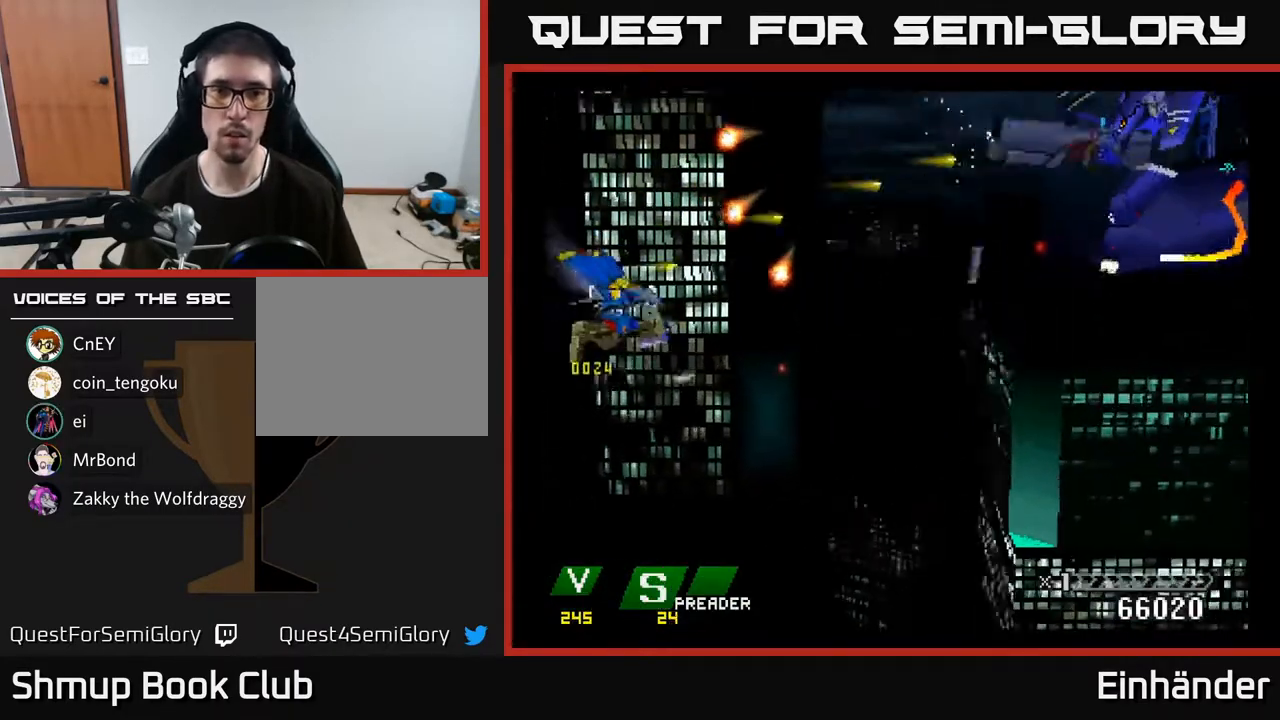
{"buttons": ["DPAD_UP", "DPAD_RIGHT"], "right_stick": "center", "events": [[17, "X", "up"], [33, "A", "up"], [83, "X", "down"], [117, "DPAD_DOWN", "up"], [467, "DPAD_RIGHT", "down"], [483, "DPAD_UP", "down"], [500, "X", "up"]]}
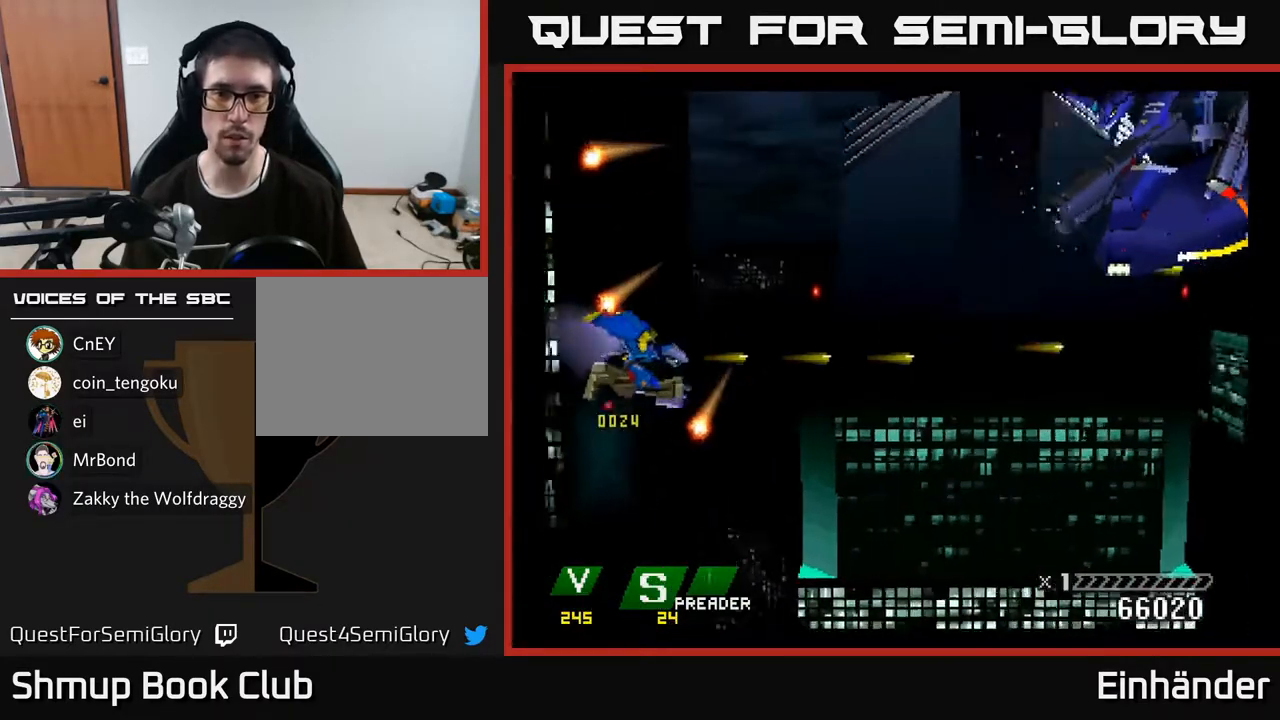
{"buttons": ["DPAD_DOWN"], "right_stick": "center", "events": [[83, "X", "down"], [133, "DPAD_UP", "up"], [200, "DPAD_UP", "down"], [217, "X", "up"], [283, "X", "down"], [367, "A", "down"], [367, "DPAD_UP", "up"], [400, "DPAD_DOWN", "down"], [417, "DPAD_RIGHT", "up"], [433, "X", "up"], [500, "A", "up"]]}
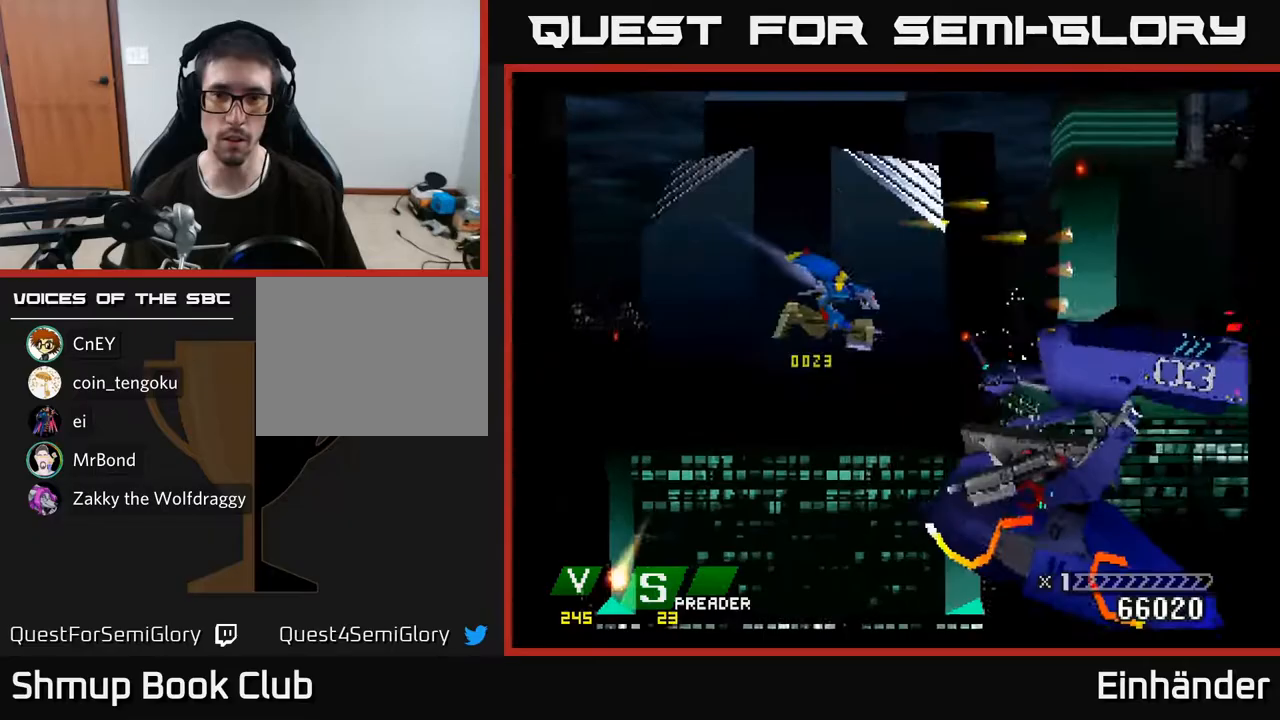
{"buttons": ["X"], "right_stick": "center", "events": [[50, "X", "down"], [83, "A", "down"], [183, "X", "up"], [200, "A", "up"], [233, "DPAD_DOWN", "up"], [267, "X", "down"], [283, "A", "down"], [400, "A", "up"], [417, "X", "up"], [467, "X", "down"]]}
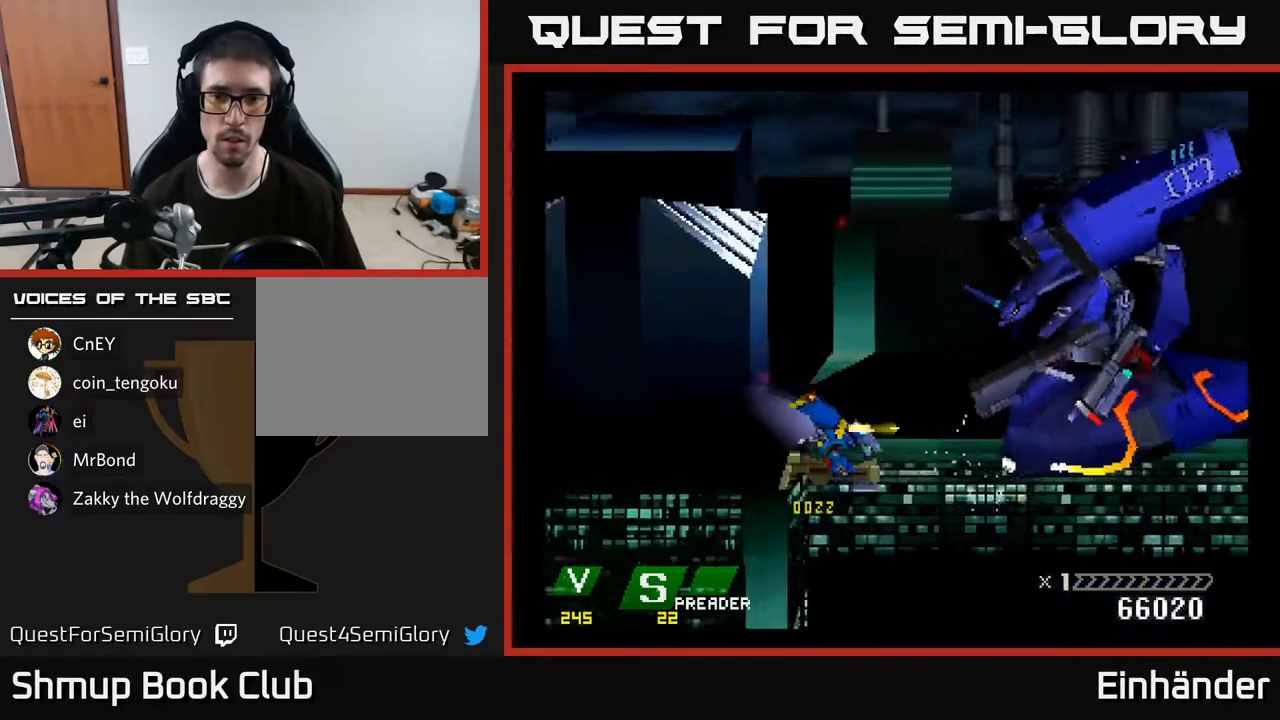
{"buttons": ["X"], "right_stick": "center", "events": [[17, "A", "down"], [100, "X", "up"], [133, "DPAD_UP", "down"], [133, "X", "down"], [167, "A", "up"], [183, "DPAD_RIGHT", "down"], [233, "DPAD_UP", "up"], [283, "DPAD_RIGHT", "up"], [350, "A", "down"], [467, "A", "up"]]}
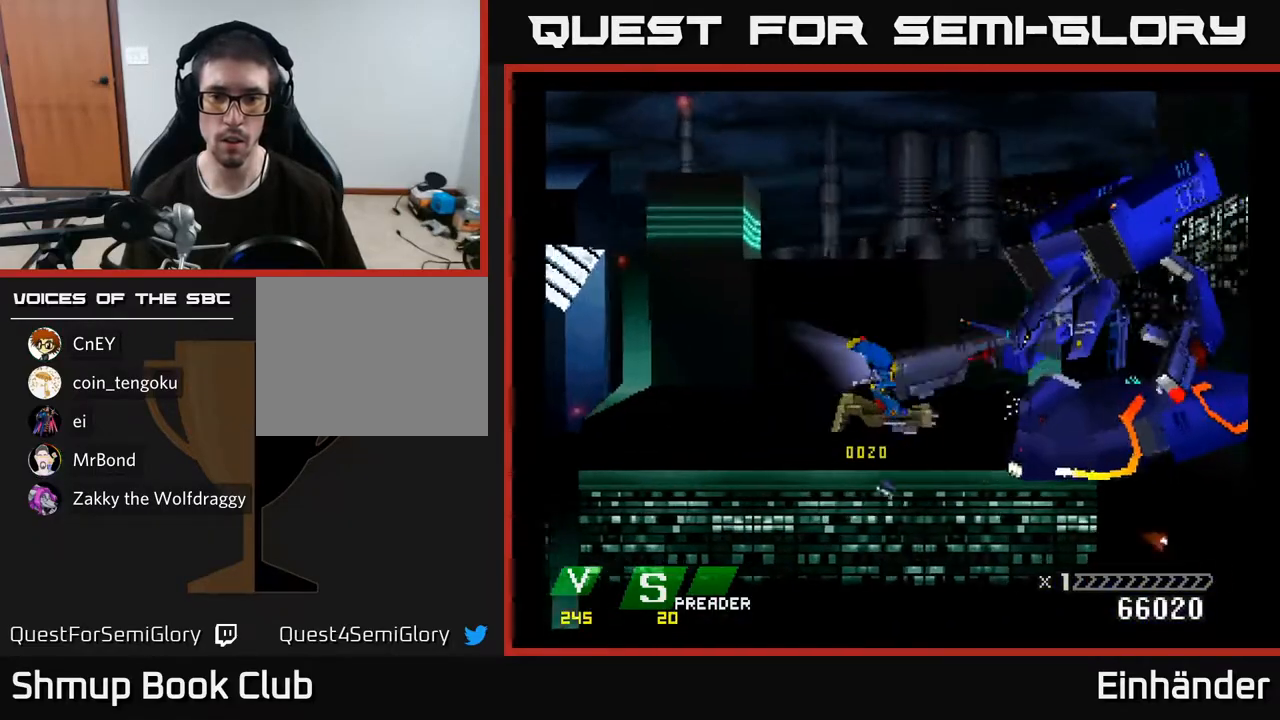
{"buttons": ["X", "DPAD_LEFT"], "right_stick": "center", "events": [[17, "DPAD_UP", "down"], [33, "DPAD_LEFT", "down"], [67, "A", "down"], [183, "A", "up"], [183, "DPAD_UP", "up"], [283, "A", "down"], [433, "A", "up"]]}
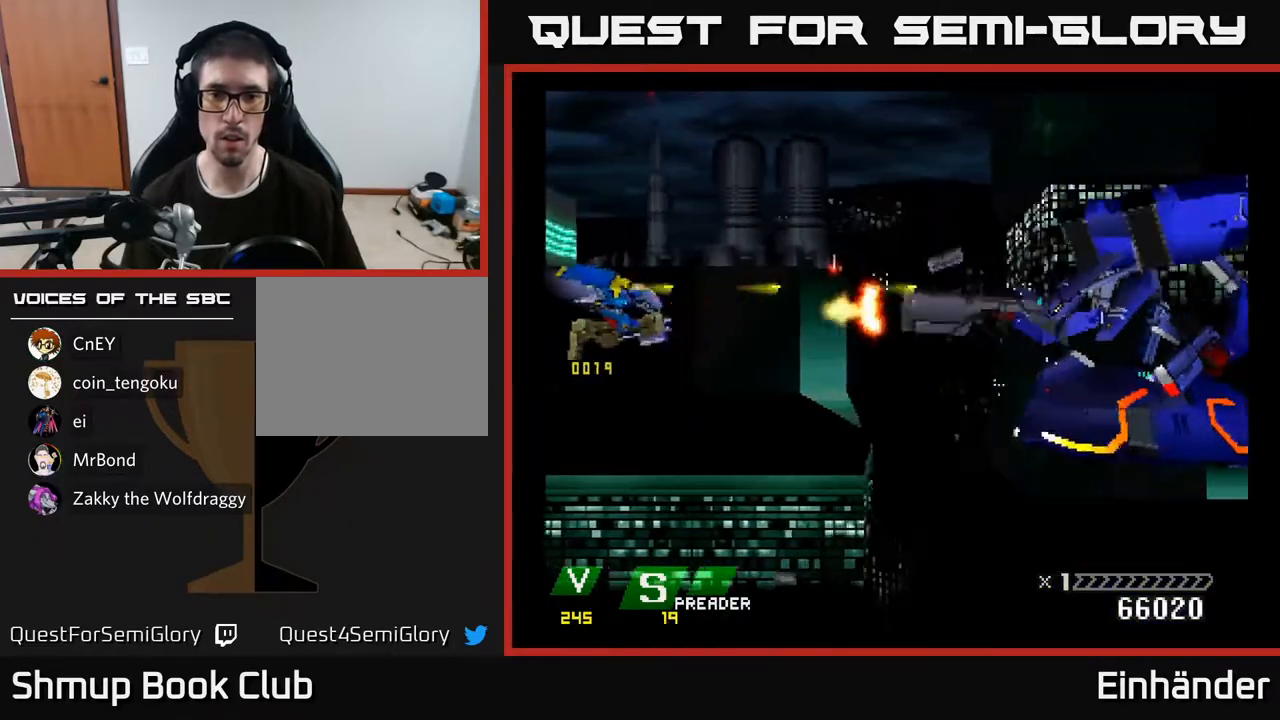
{"buttons": [], "right_stick": "center", "events": [[17, "A", "down"], [33, "DPAD_LEFT", "up"], [117, "A", "up"], [283, "X", "up"], [350, "X", "down"], [483, "X", "up"]]}
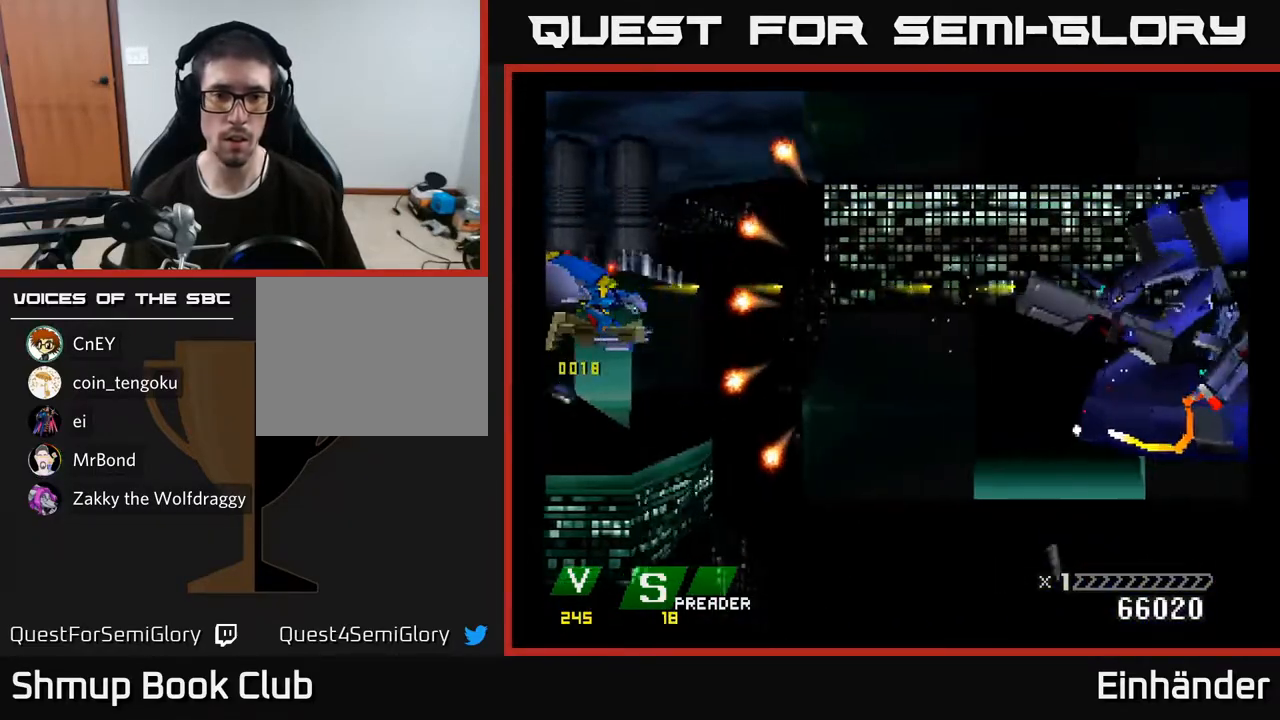
{"buttons": ["X", "DPAD_RIGHT"], "right_stick": "center", "events": [[33, "X", "down"], [133, "DPAD_DOWN", "down"], [183, "X", "up"], [200, "X", "down"], [217, "DPAD_DOWN", "up"], [350, "X", "up"], [400, "DPAD_RIGHT", "down"], [417, "X", "down"]]}
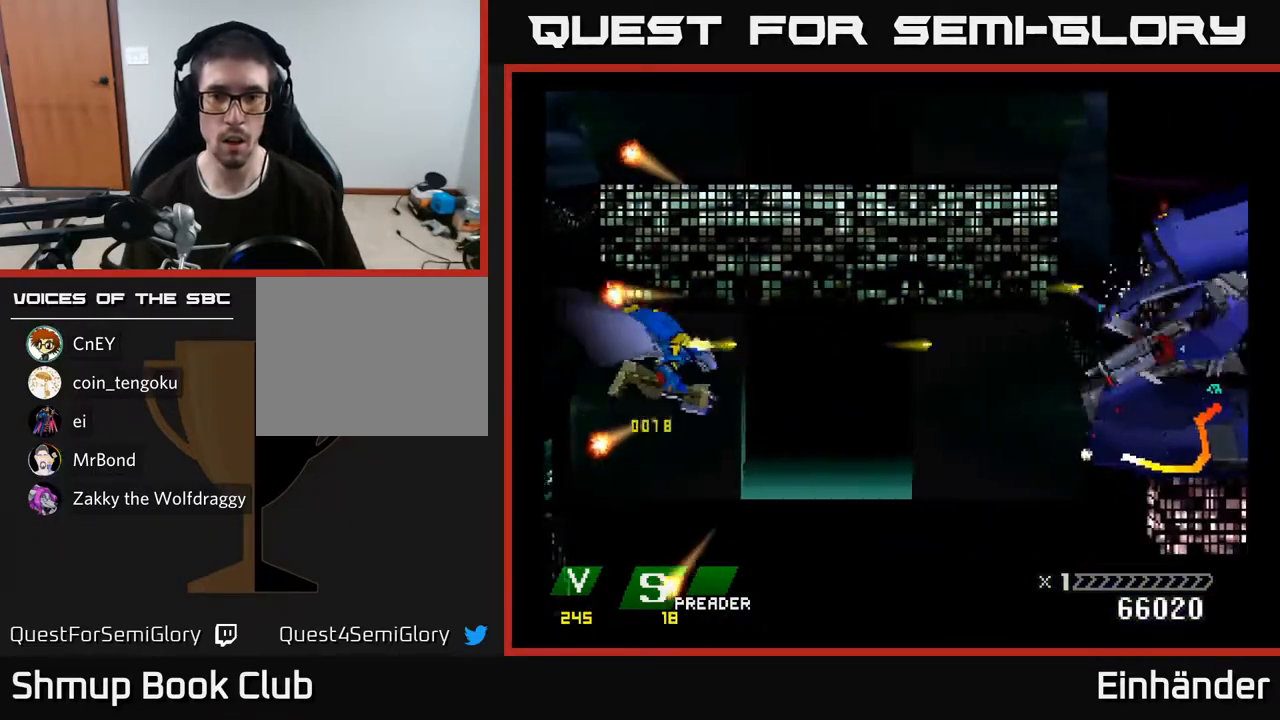
{"buttons": ["A", "X", "DPAD_UP", "DPAD_LEFT"], "right_stick": "center", "events": [[50, "X", "up"], [83, "X", "down"], [233, "X", "up"], [250, "DPAD_UP", "down"], [283, "X", "down"], [383, "DPAD_UP", "up"], [433, "A", "down"], [467, "DPAD_RIGHT", "up"], [500, "DPAD_LEFT", "down"], [500, "DPAD_UP", "down"]]}
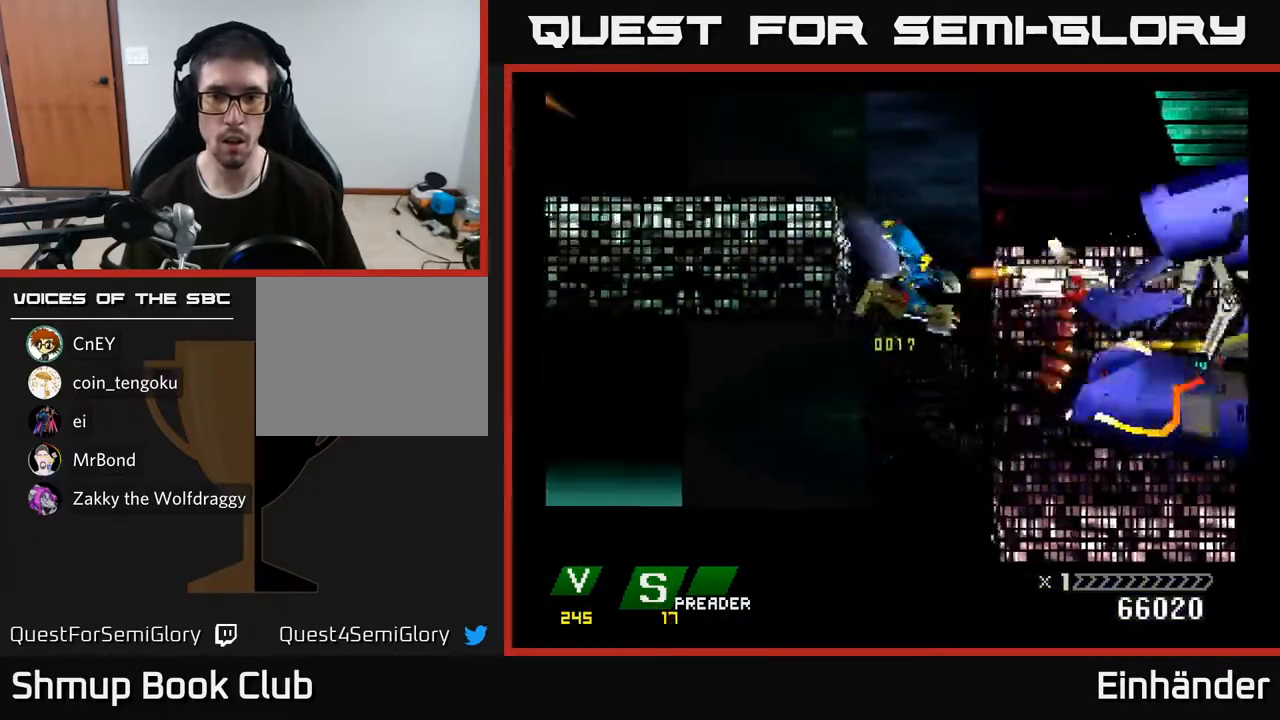
{"buttons": ["A", "X", "DPAD_UP"], "right_stick": "center", "events": [[50, "A", "up"], [67, "X", "up"], [100, "DPAD_UP", "up"], [117, "DPAD_UP", "down"], [133, "X", "down"], [150, "A", "down"], [200, "DPAD_UP", "up"], [250, "A", "up"], [383, "DPAD_UP", "down"], [417, "DPAD_LEFT", "up"], [433, "A", "down"]]}
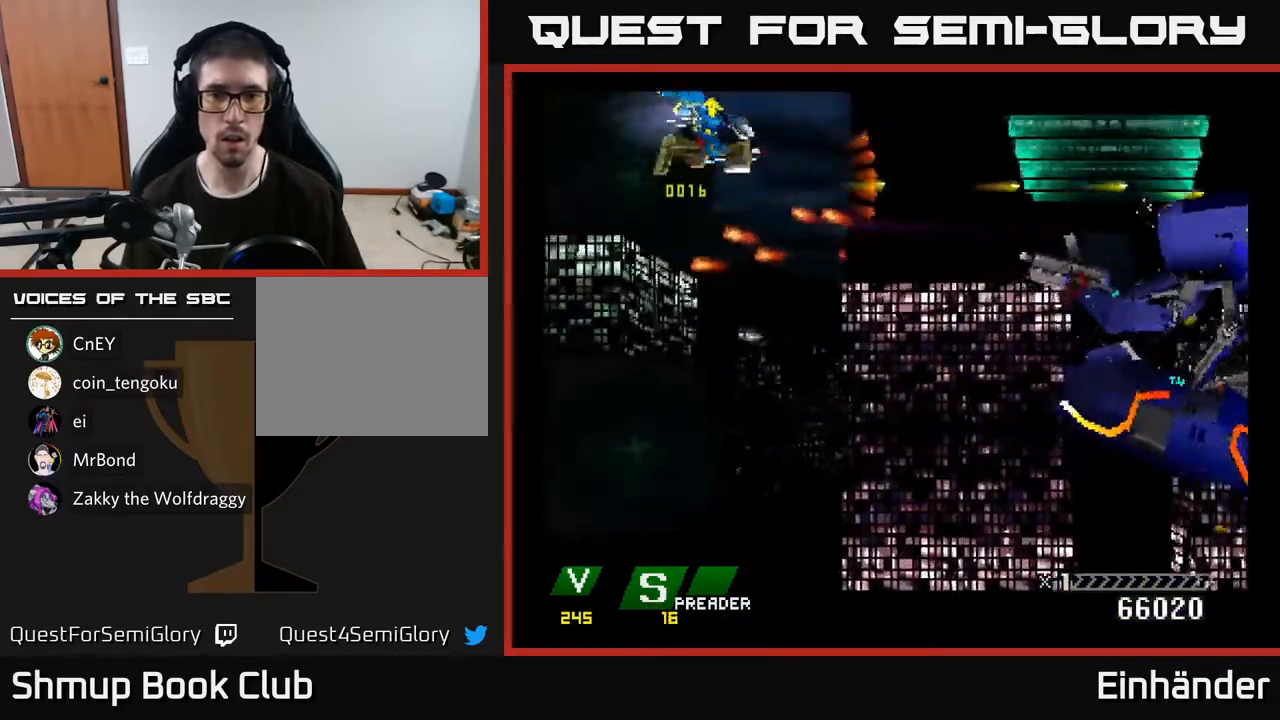
{"buttons": ["X", "DPAD_DOWN", "DPAD_LEFT"], "right_stick": "center"}
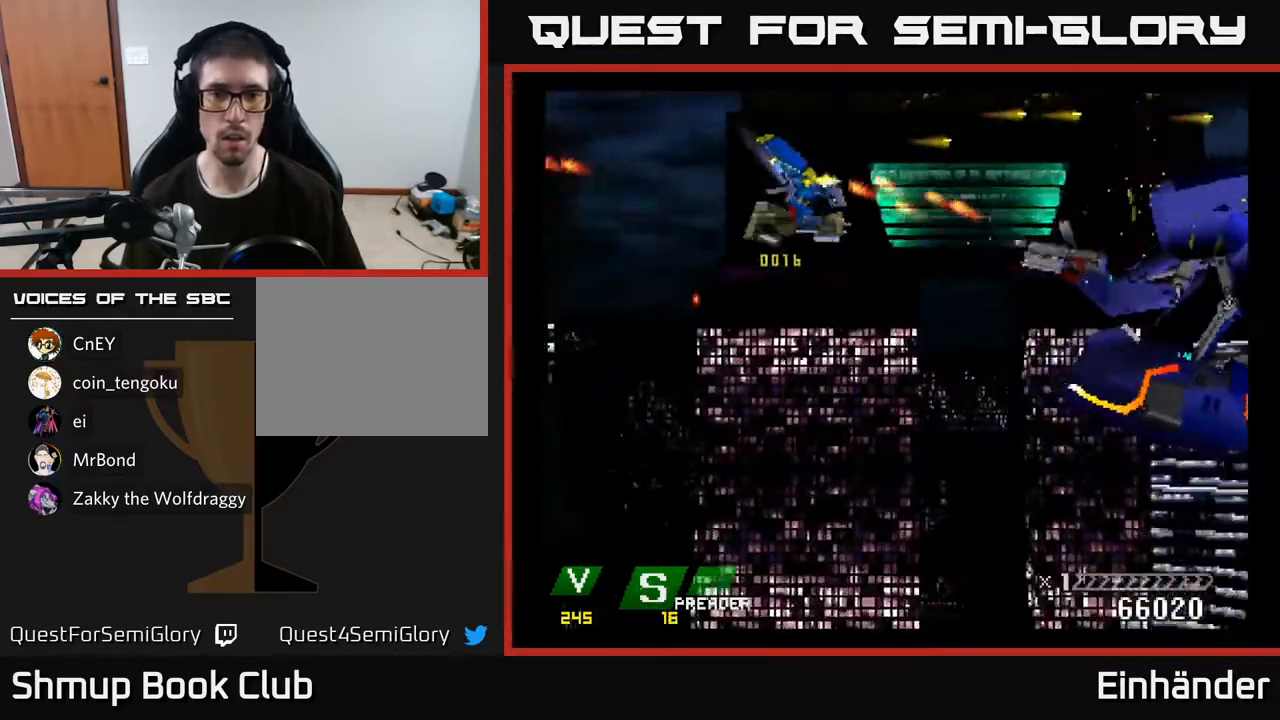
{"buttons": ["A", "X", "DPAD_UP", "DPAD_LEFT"], "right_stick": "center"}
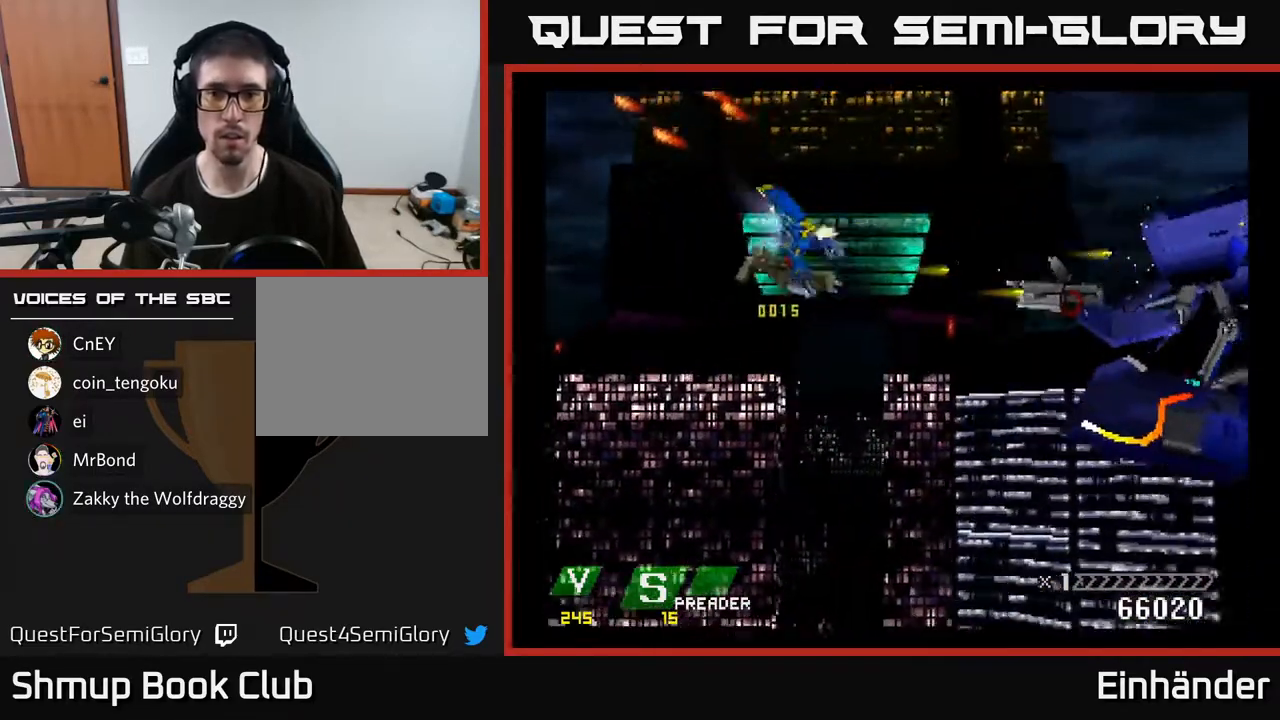
{"buttons": ["A", "X", "DPAD_DOWN"], "right_stick": "center"}
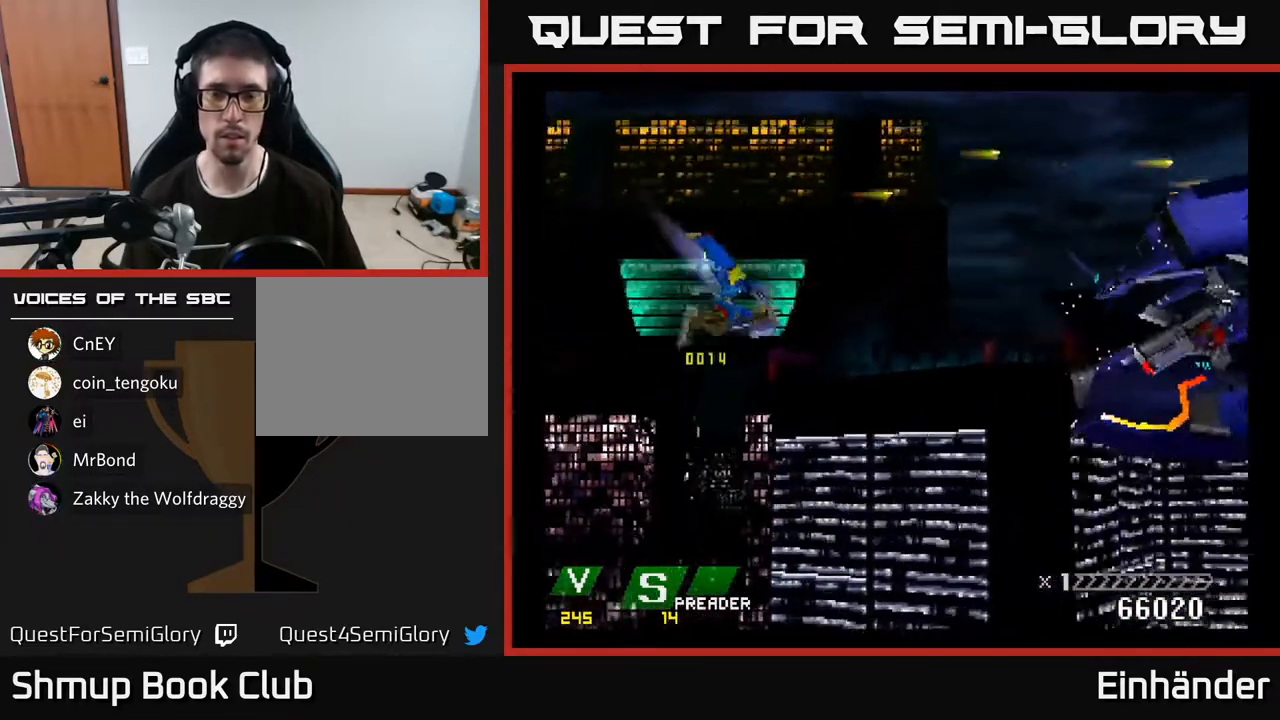
{"buttons": ["A", "X", "DPAD_UP", "DPAD_LEFT"], "right_stick": "center", "events": [[100, "A", "up"], [100, "DPAD_RIGHT", "down"], [133, "DPAD_DOWN", "up"], [367, "DPAD_RIGHT", "up"], [383, "DPAD_UP", "down"], [417, "DPAD_LEFT", "down"], [467, "A", "down"]]}
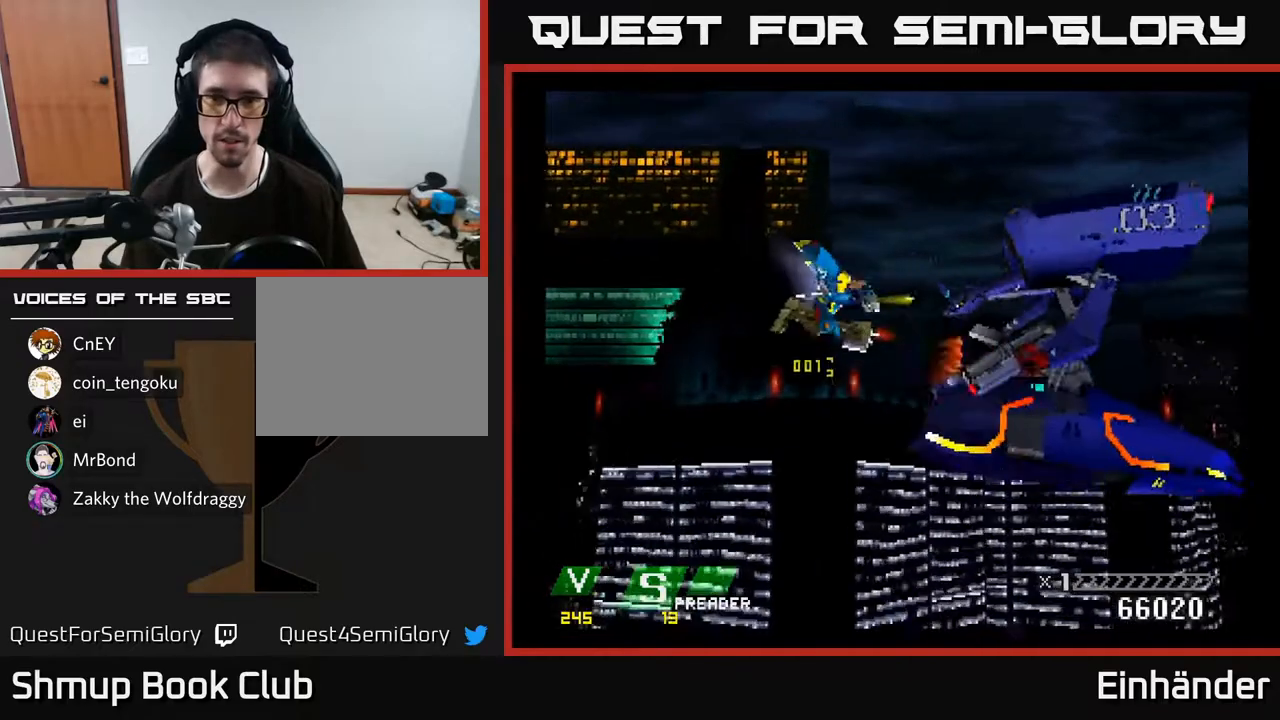
{"buttons": ["X"], "right_stick": "center", "events": [[50, "X", "up"], [67, "DPAD_UP", "up"], [117, "X", "down"], [150, "A", "up"], [250, "DPAD_LEFT", "up"], [333, "A", "down"], [450, "A", "up"]]}
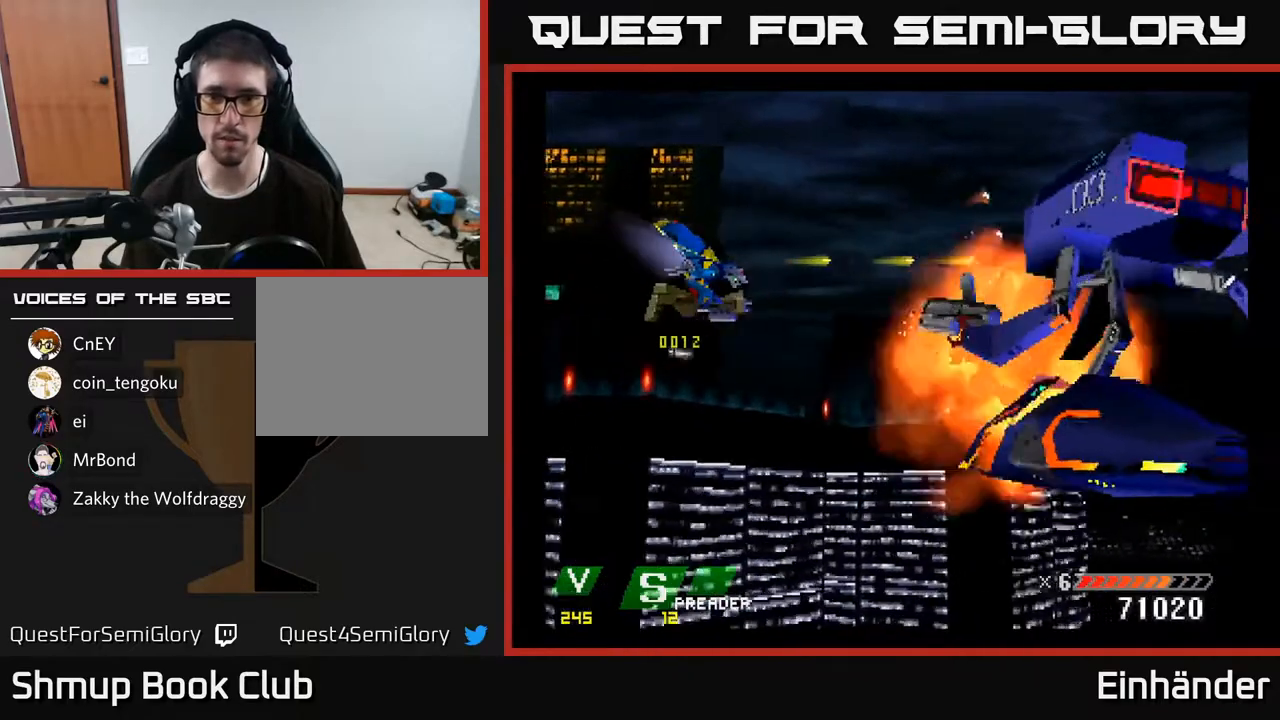
{"buttons": ["A"], "right_stick": "center", "events": [[50, "X", "up"], [83, "X", "down"], [167, "A", "down"], [233, "X", "up"], [300, "X", "down"], [317, "A", "up"], [450, "A", "down"], [500, "X", "up"]]}
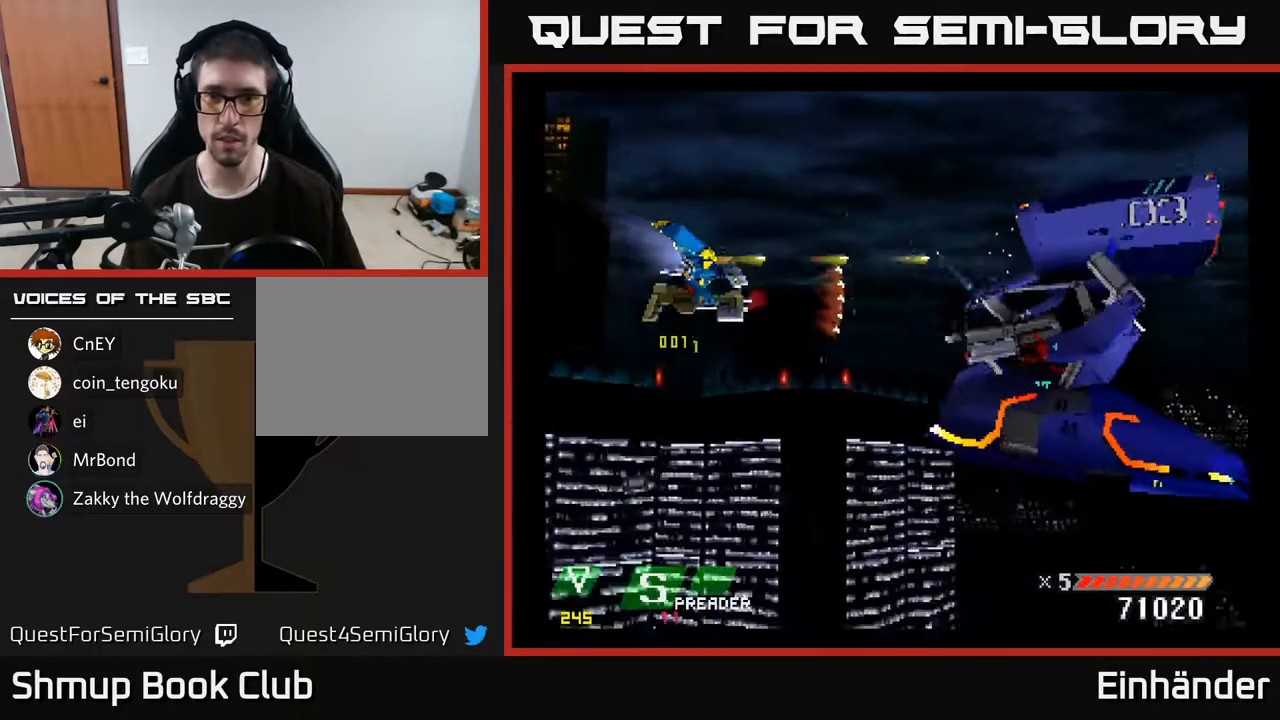
{"buttons": ["X", "DPAD_UP", "DPAD_RIGHT"], "right_stick": "center"}
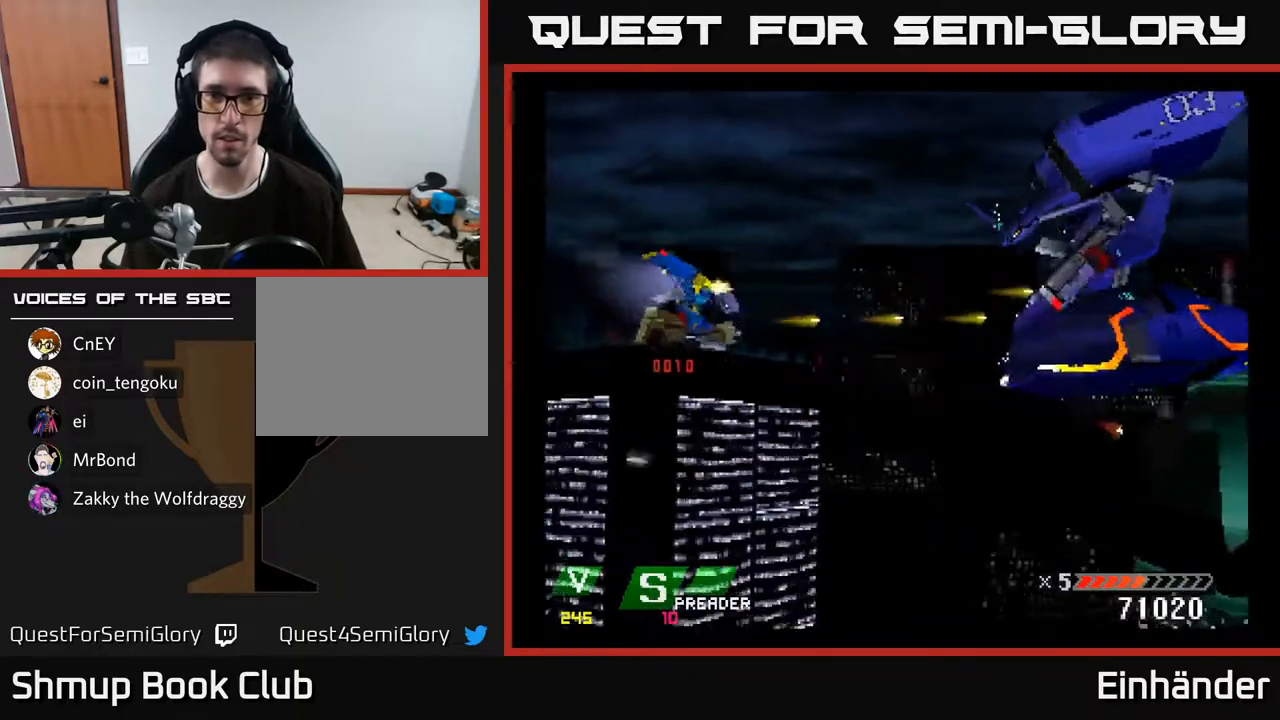
{"buttons": ["X", "DPAD_UP", "DPAD_LEFT"], "right_stick": "center", "events": [[67, "DPAD_UP", "up"], [133, "DPAD_RIGHT", "up"], [150, "X", "up"], [167, "X", "down"], [300, "A", "down"], [350, "X", "up"], [433, "X", "down"], [450, "DPAD_UP", "down"], [467, "A", "up"], [500, "DPAD_LEFT", "down"]]}
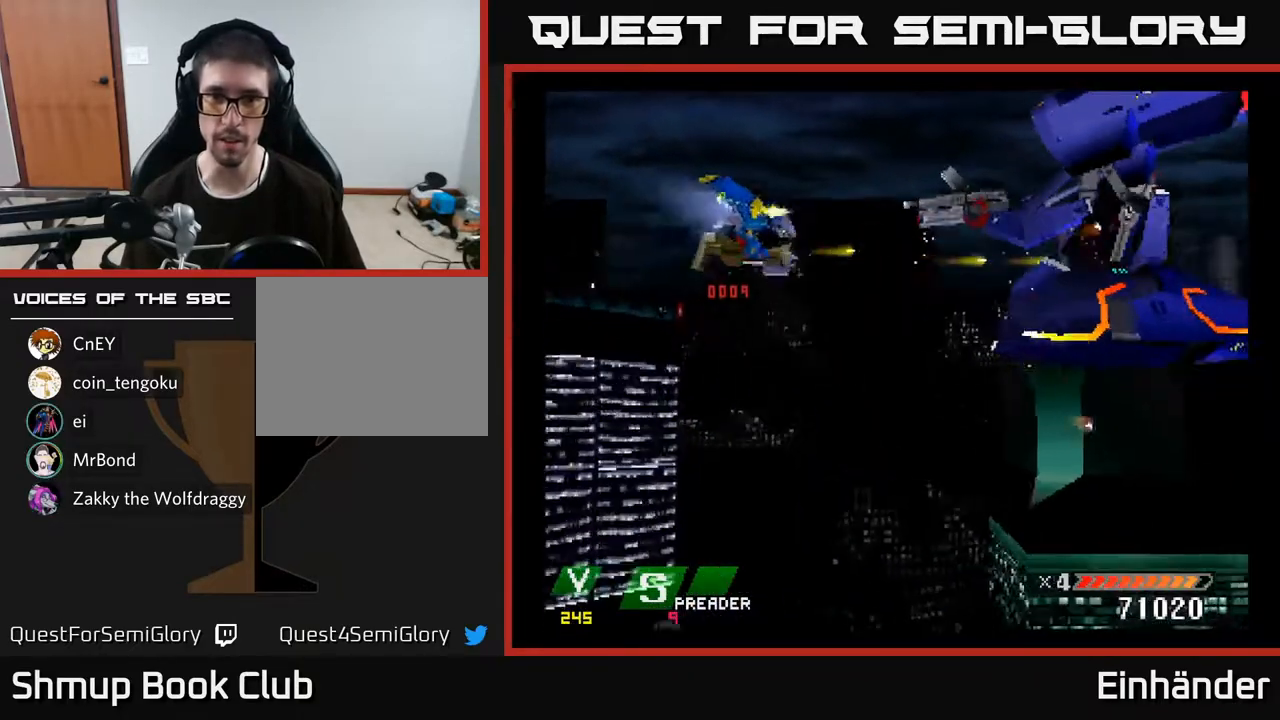
{"buttons": ["X", "DPAD_DOWN", "DPAD_RIGHT"], "right_stick": "center"}
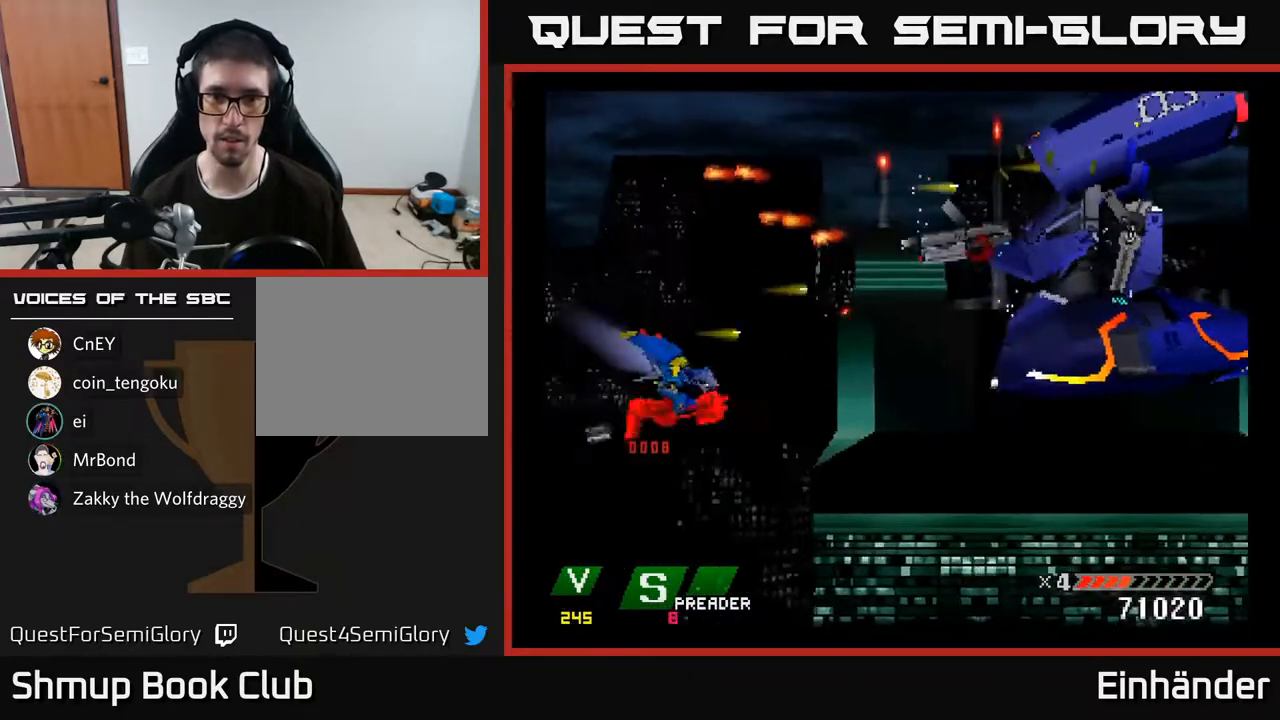
{"buttons": ["X", "DPAD_UP"], "right_stick": "center", "events": [[17, "DPAD_DOWN", "up"], [17, "X", "up"], [50, "X", "down"], [100, "DPAD_RIGHT", "up"], [233, "X", "up"], [283, "X", "down"], [450, "X", "up"], [467, "DPAD_UP", "down"], [500, "X", "down"]]}
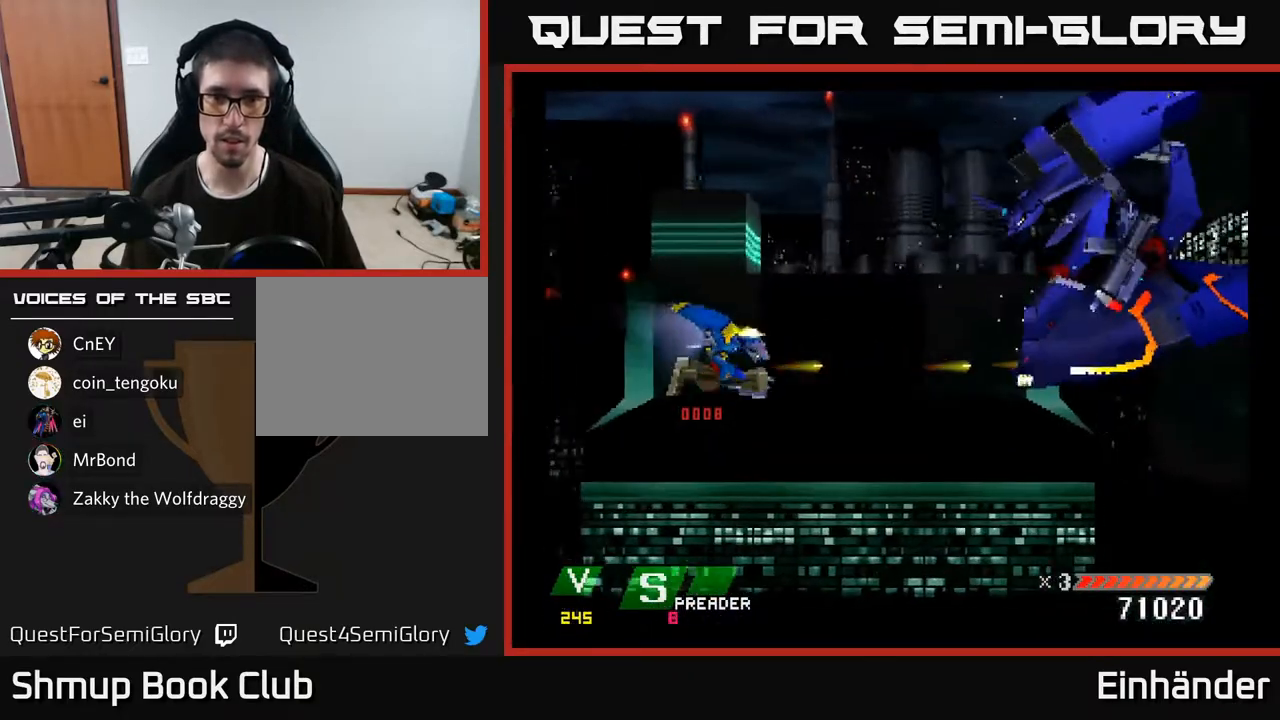
{"buttons": ["X"], "right_stick": "center", "events": [[83, "DPAD_LEFT", "down"], [150, "X", "up"], [183, "DPAD_UP", "up"], [217, "DPAD_LEFT", "up"], [217, "X", "down"], [250, "DPAD_DOWN", "down"], [267, "DPAD_RIGHT", "down"], [300, "DPAD_DOWN", "up"], [350, "DPAD_RIGHT", "up"]]}
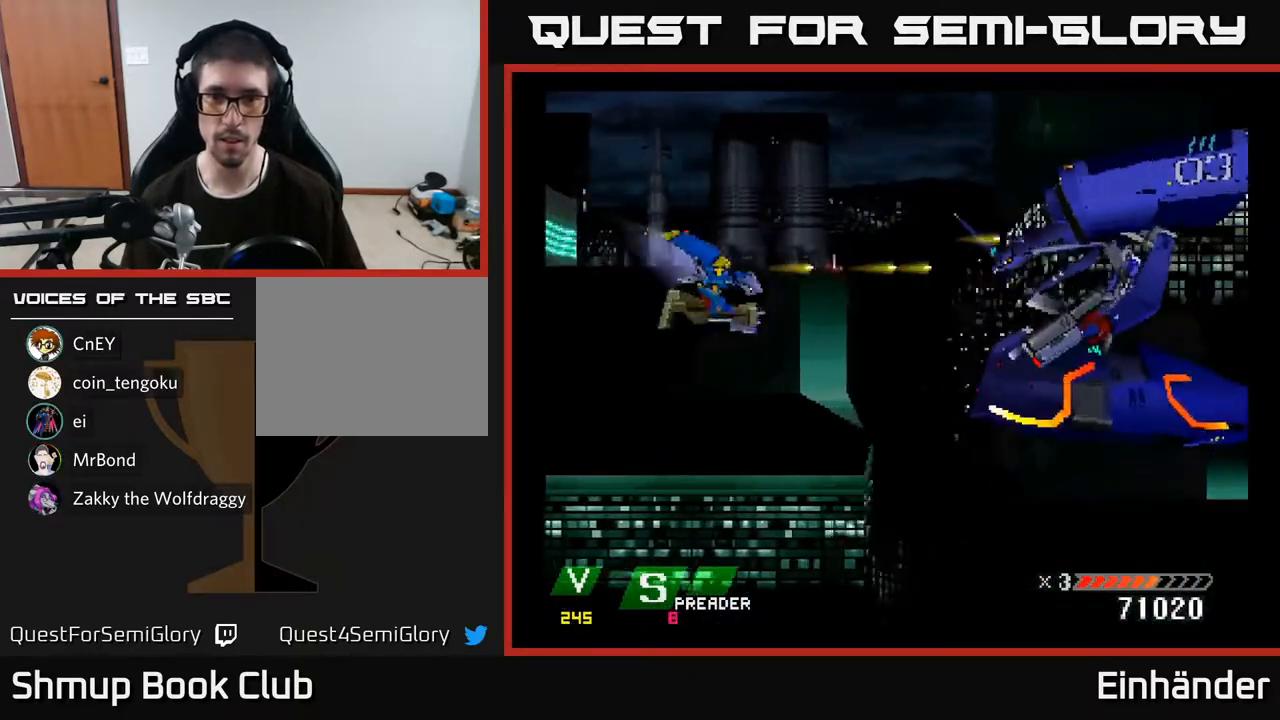
{"buttons": ["A", "X"], "right_stick": "center", "events": [[67, "DPAD_DOWN", "down"], [133, "A", "down"], [150, "DPAD_DOWN", "up"], [217, "X", "up"], [300, "X", "down"], [317, "A", "up"], [483, "A", "down"]]}
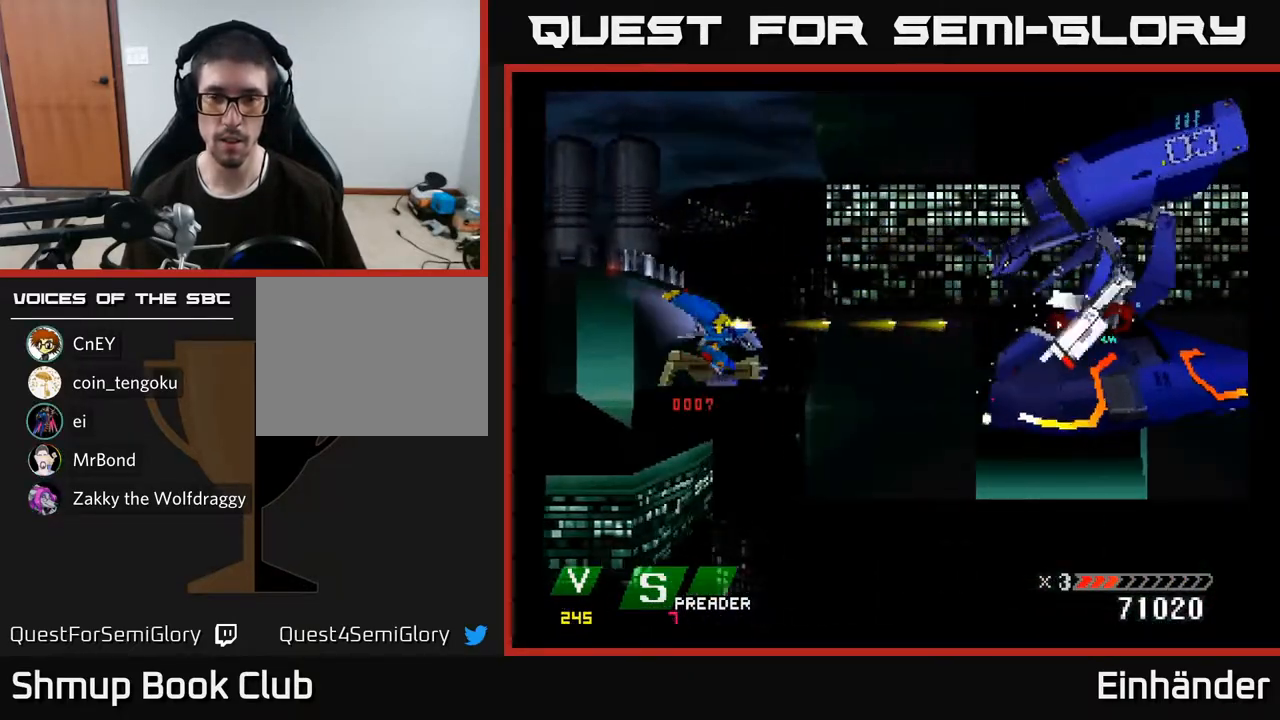
{"buttons": ["A", "X"], "right_stick": "center", "events": [[33, "X", "up"], [67, "X", "down"], [83, "A", "up"], [167, "DPAD_RIGHT", "down"], [250, "A", "down"], [383, "A", "up"], [383, "DPAD_RIGHT", "up"], [400, "DPAD_DOWN", "down"], [450, "DPAD_DOWN", "up"], [500, "A", "down"]]}
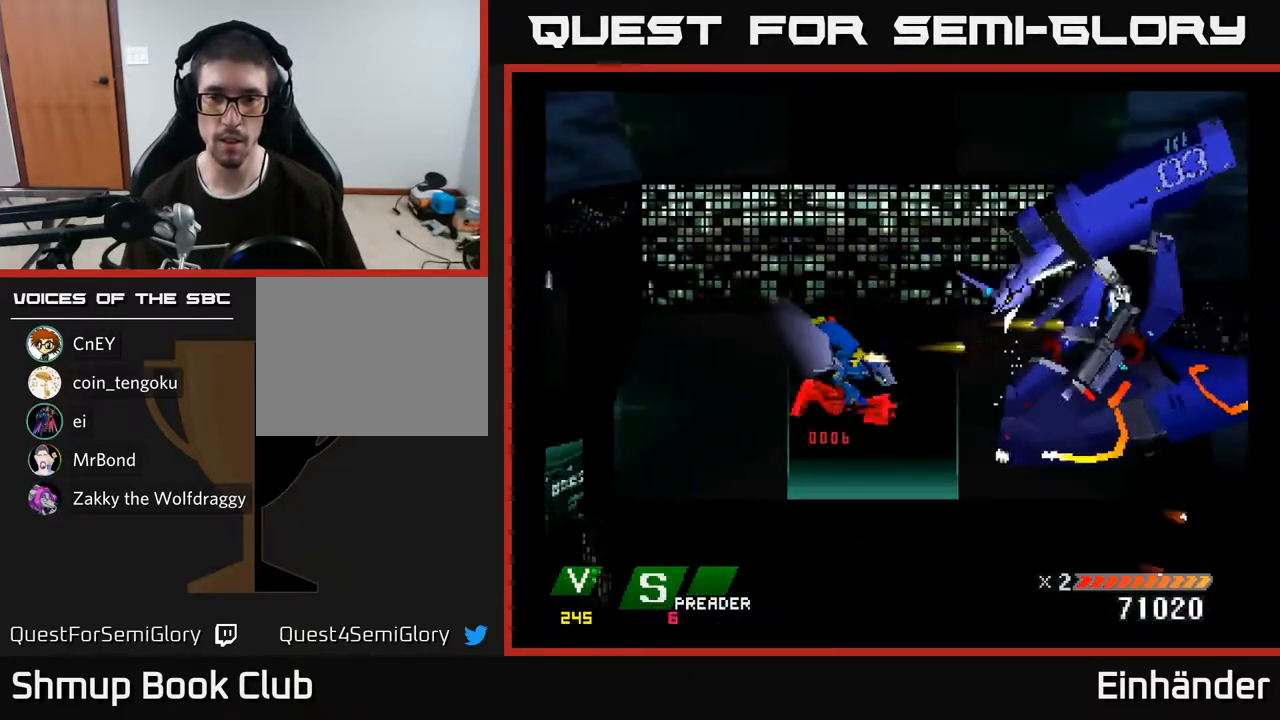
{"buttons": ["X"], "right_stick": "center", "events": [[50, "X", "up"], [117, "X", "down"], [133, "A", "up"], [267, "A", "down"], [267, "DPAD_DOWN", "down"], [267, "DPAD_RIGHT", "down"], [317, "DPAD_DOWN", "up"], [317, "DPAD_RIGHT", "up"], [400, "A", "up"]]}
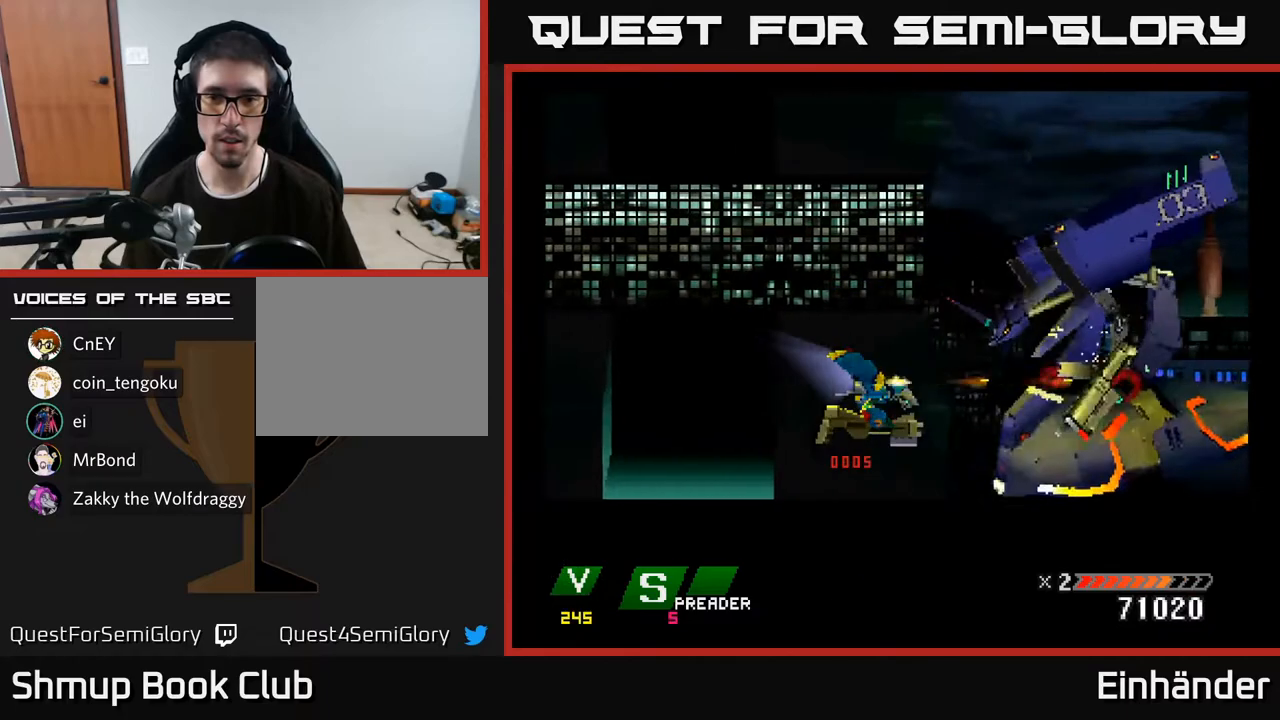
{"buttons": ["A", "X"], "right_stick": "center", "events": [[17, "A", "down"], [117, "A", "up"], [250, "A", "down"], [367, "A", "up"], [450, "A", "down"]]}